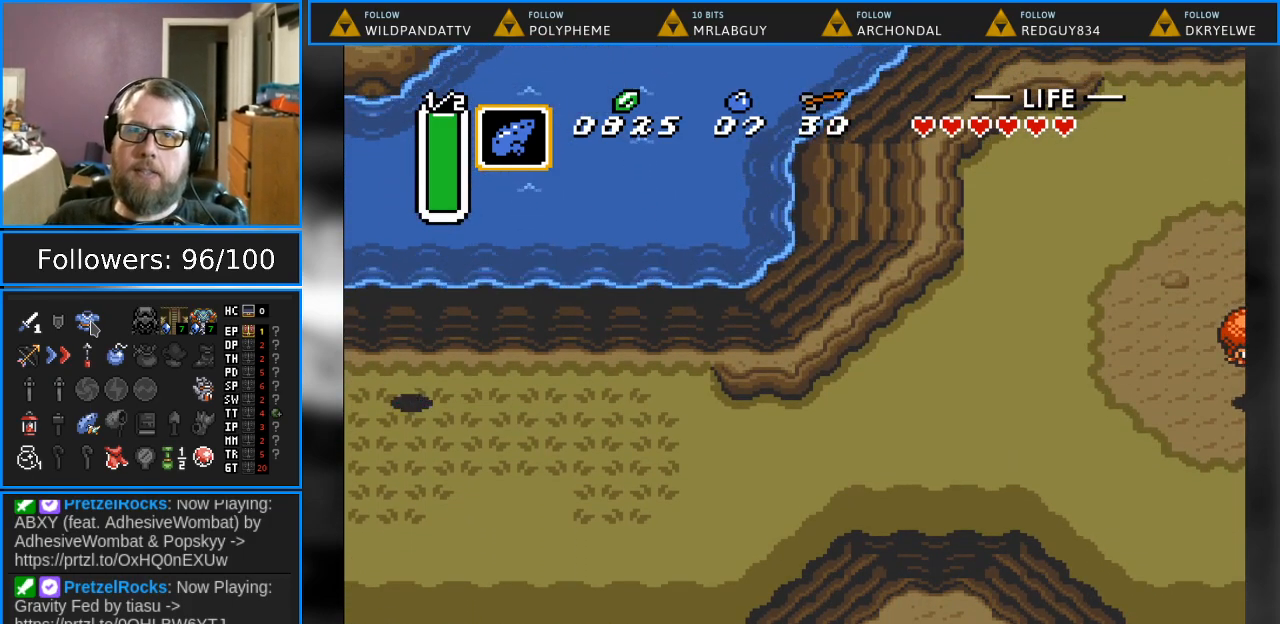
Gameplay with a controller (Nintendo layout); each line is a JSON object with the inputs held at the frame after it. "events" lists button and stick changes between this image and that frame as [ms after this image, input, new state], when the widget could be followed in between. Not read: L1 L3 R1 R3.
{"buttons": ["DPAD_UP", "DPAD_LEFT"], "events": [[133, "DPAD_UP", "down"], [433, "DPAD_LEFT", "down"]]}
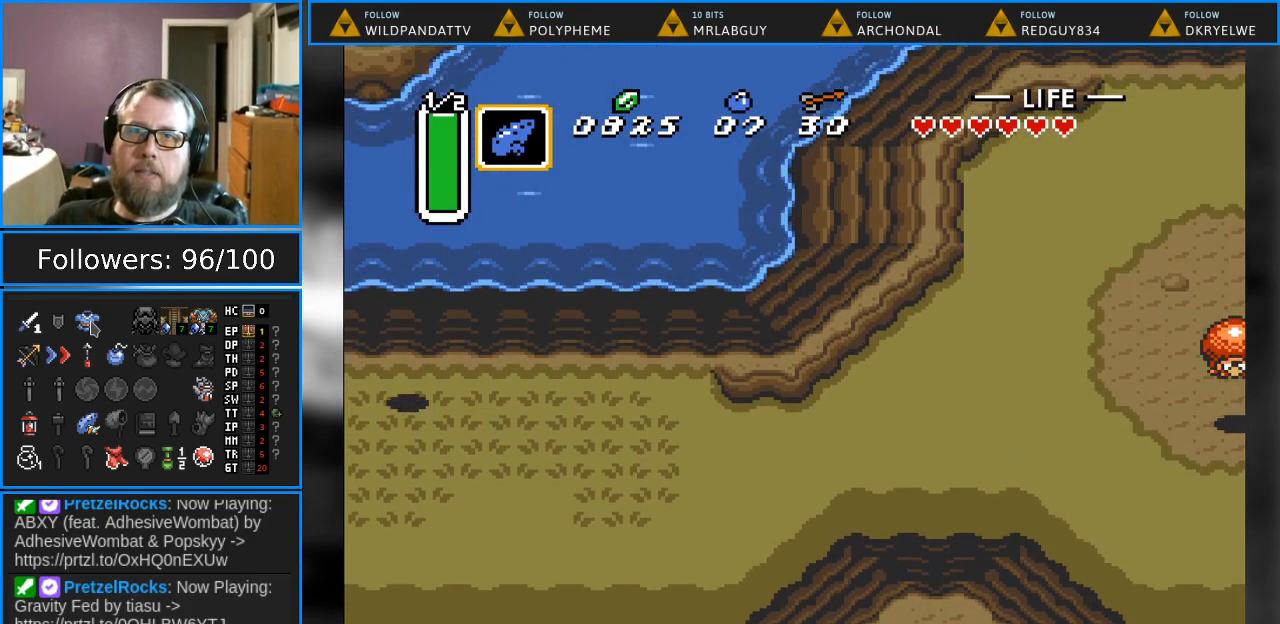
{"buttons": ["DPAD_UP", "DPAD_LEFT"], "events": []}
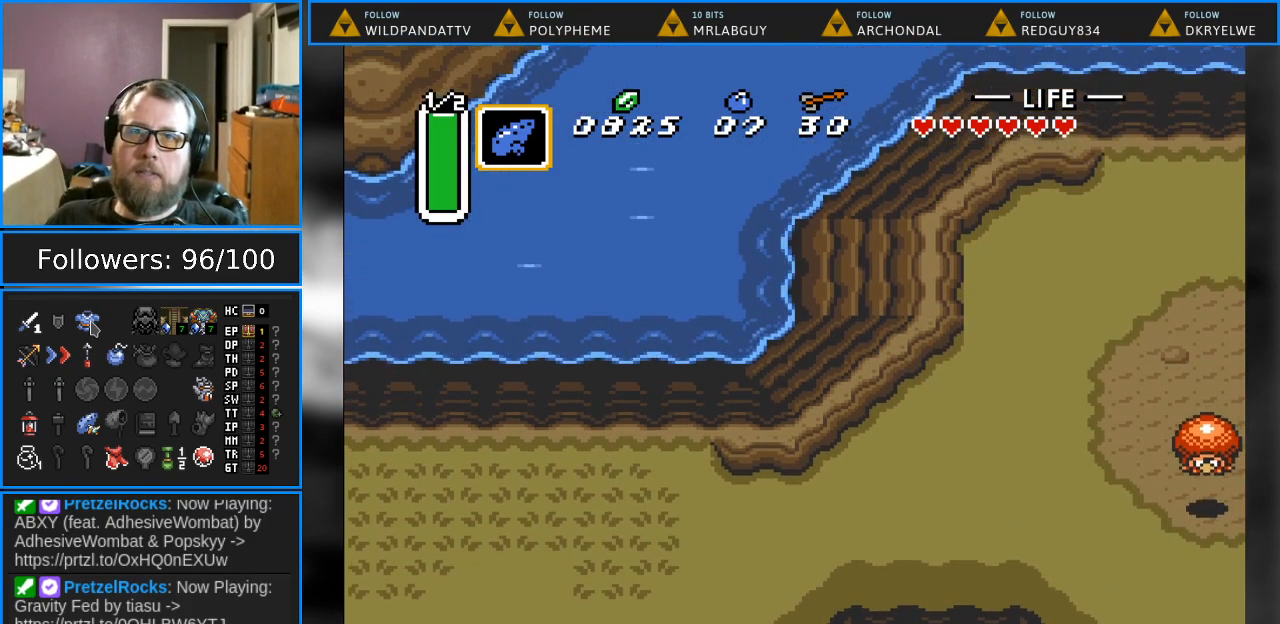
{"buttons": [], "events": [[450, "DPAD_UP", "up"], [483, "DPAD_LEFT", "up"]]}
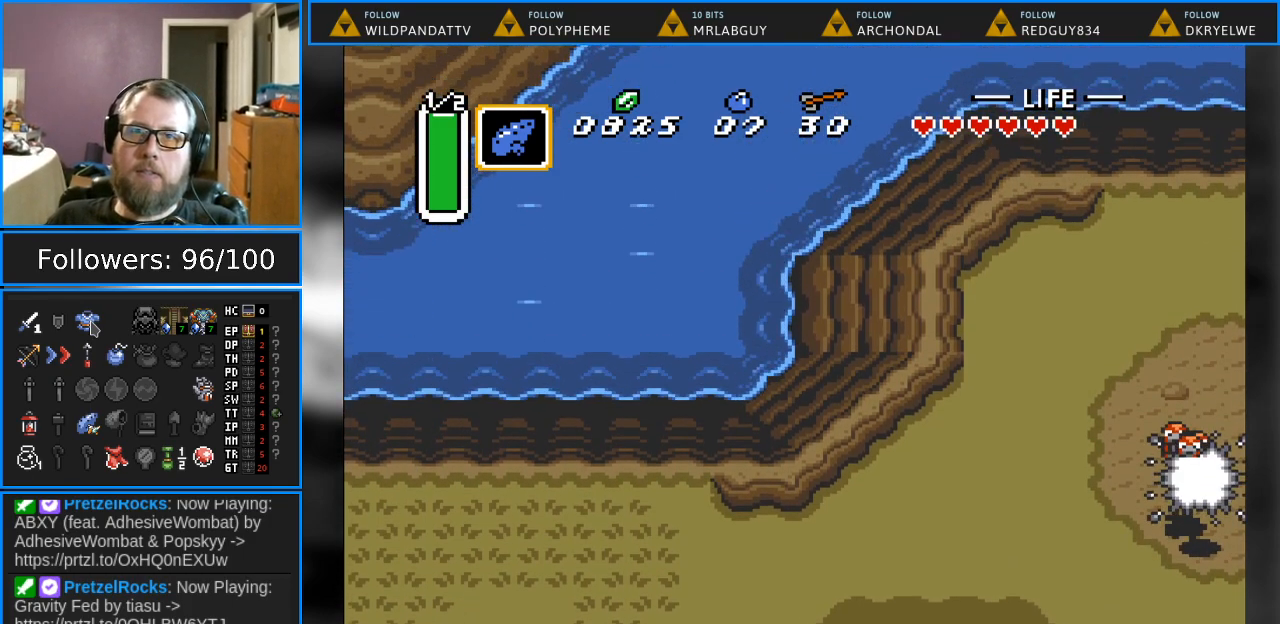
{"buttons": [], "events": []}
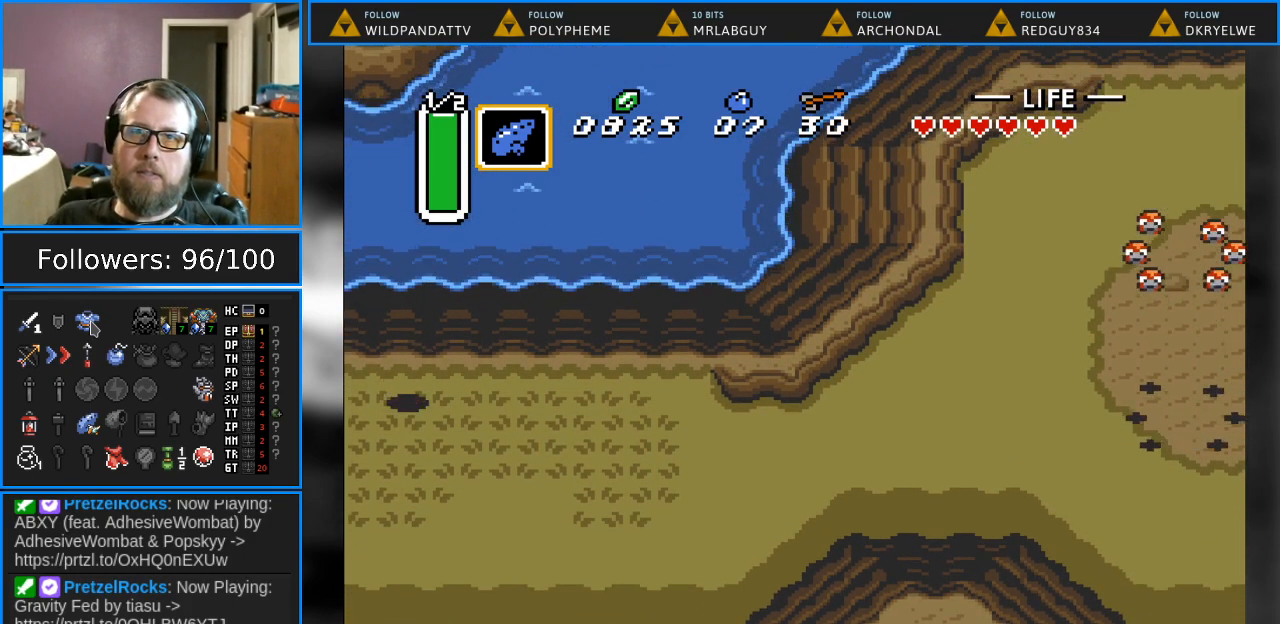
{"buttons": ["DPAD_UP", "DPAD_LEFT"], "events": [[67, "DPAD_UP", "down"], [367, "DPAD_LEFT", "down"]]}
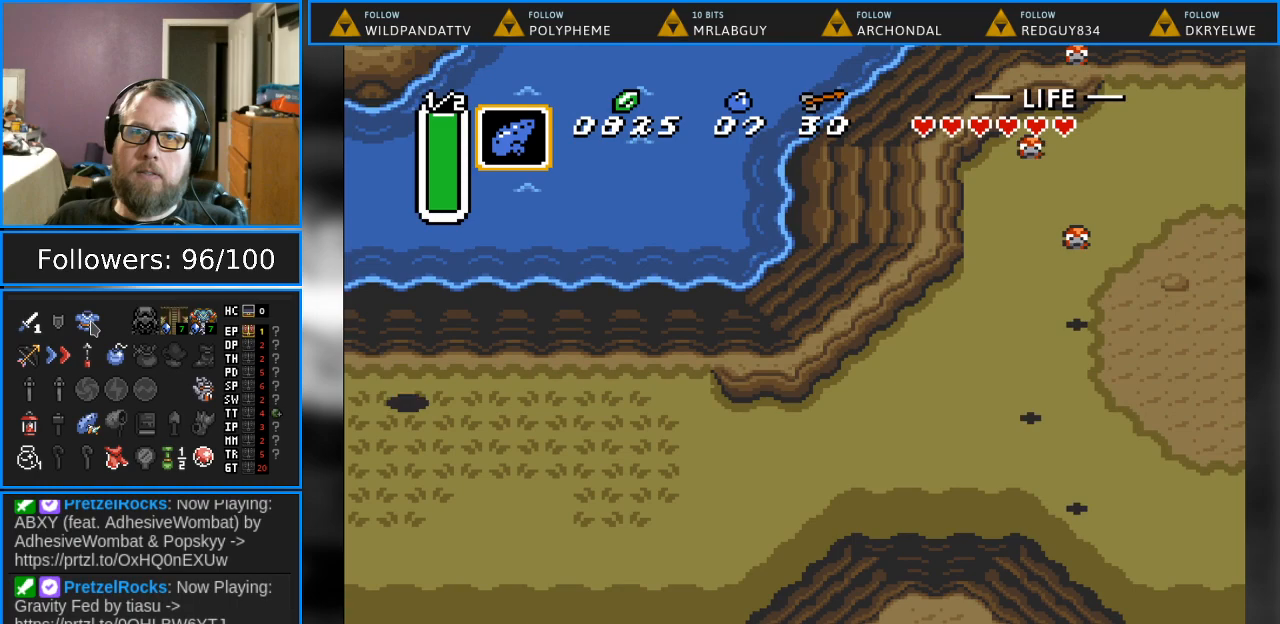
{"buttons": ["DPAD_UP", "DPAD_LEFT"], "events": []}
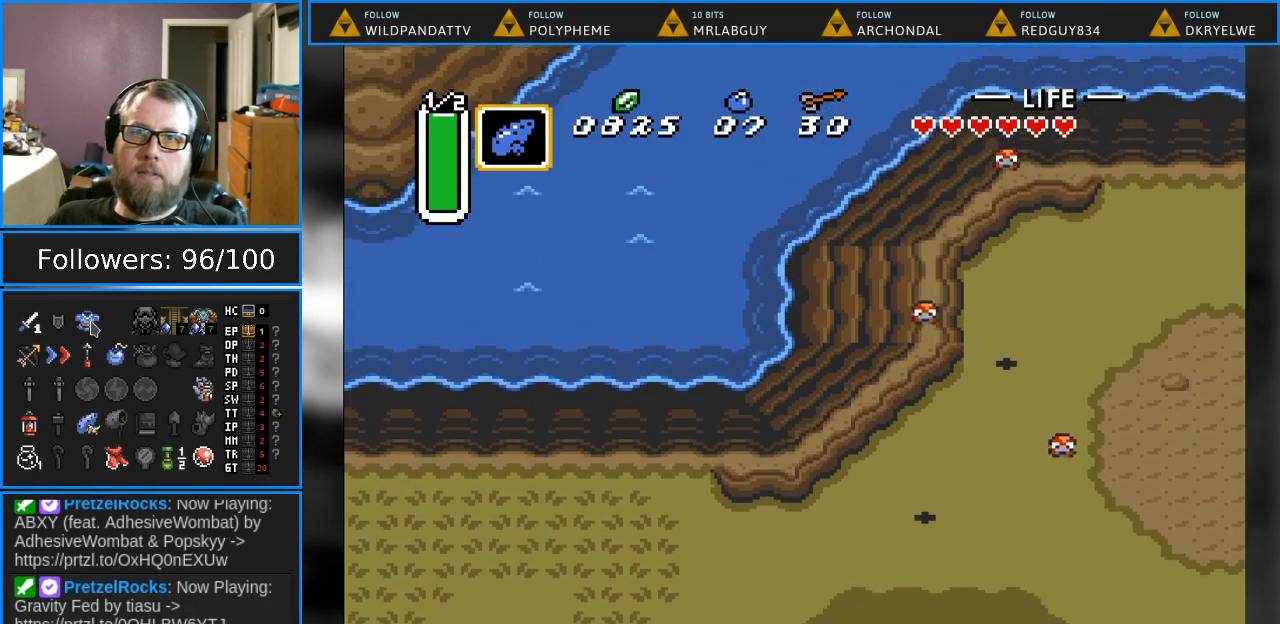
{"buttons": [], "events": [[300, "DPAD_UP", "up"], [333, "DPAD_LEFT", "up"]]}
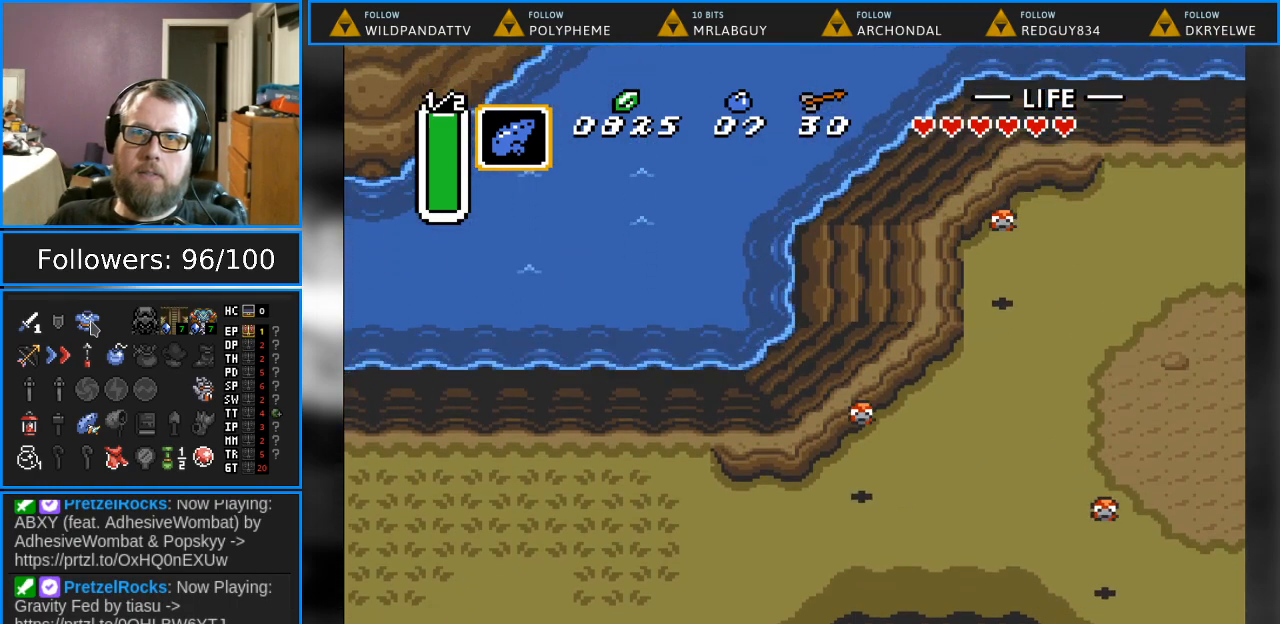
{"buttons": [], "events": []}
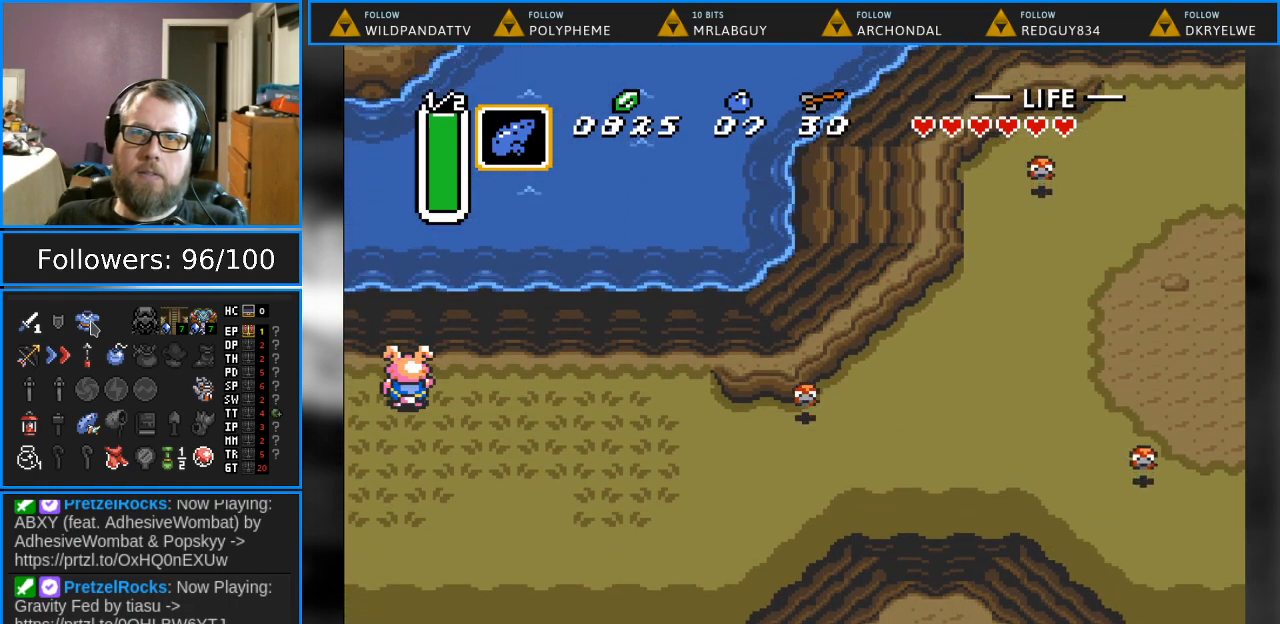
{"buttons": ["DPAD_UP"], "events": [[100, "DPAD_LEFT", "down"], [133, "DPAD_LEFT", "up"], [217, "DPAD_UP", "down"]]}
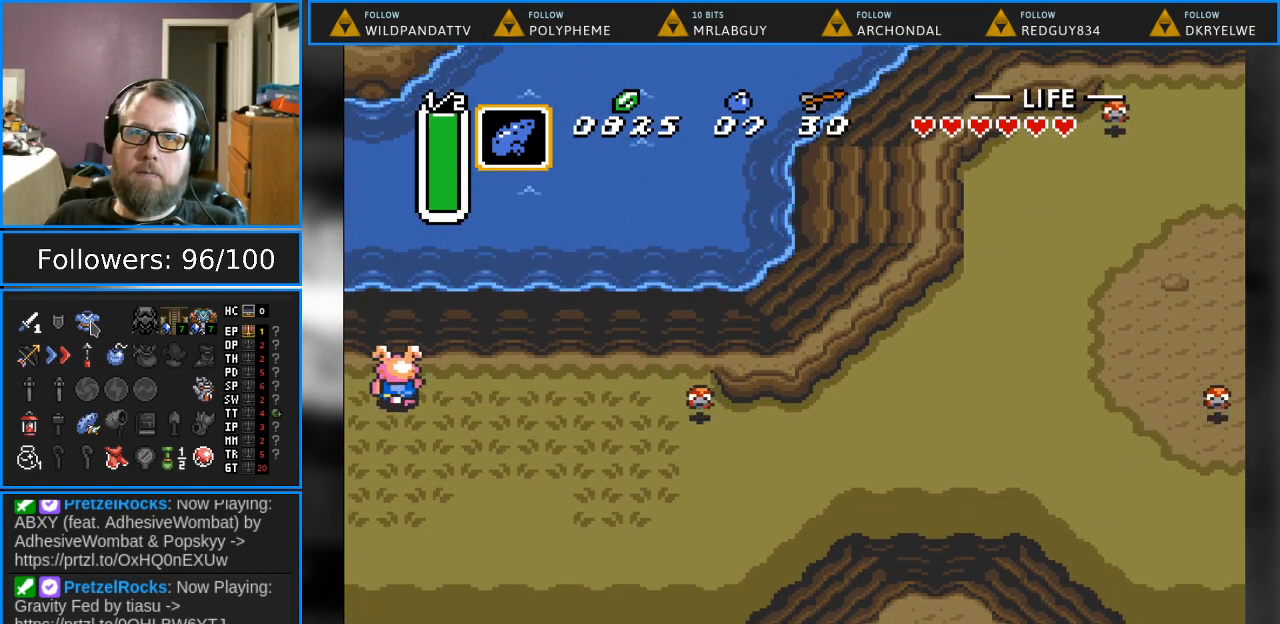
{"buttons": ["DPAD_UP", "DPAD_LEFT"], "events": [[150, "DPAD_LEFT", "down"]]}
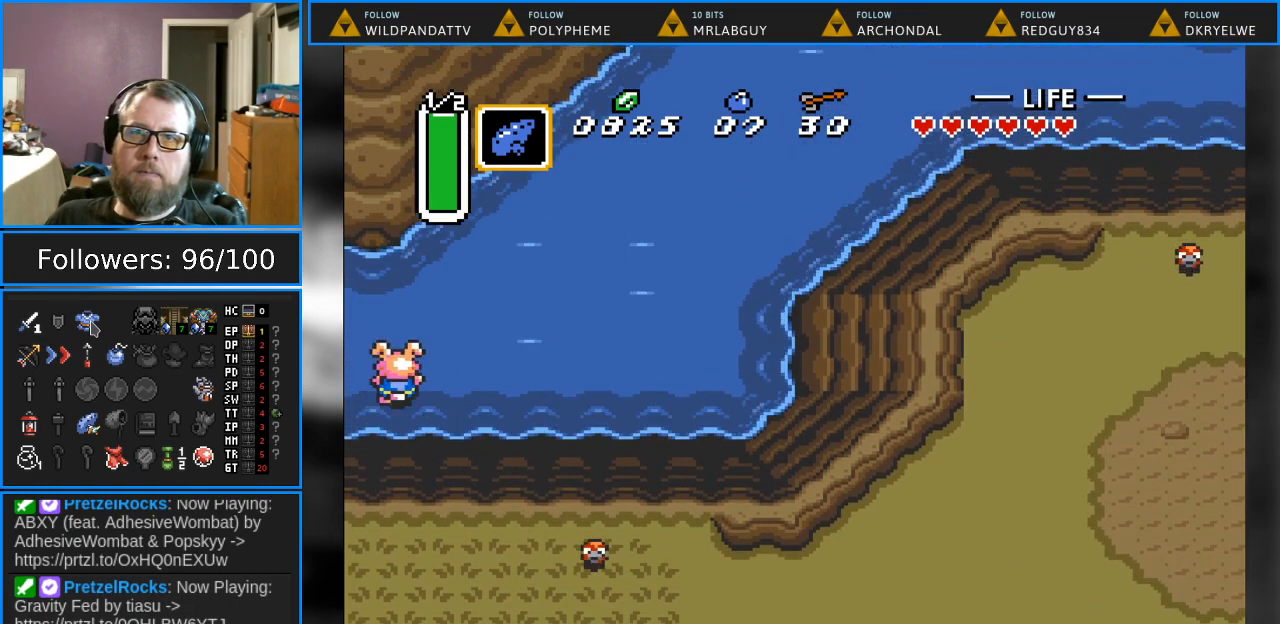
{"buttons": [], "events": [[250, "DPAD_UP", "up"], [267, "DPAD_LEFT", "up"]]}
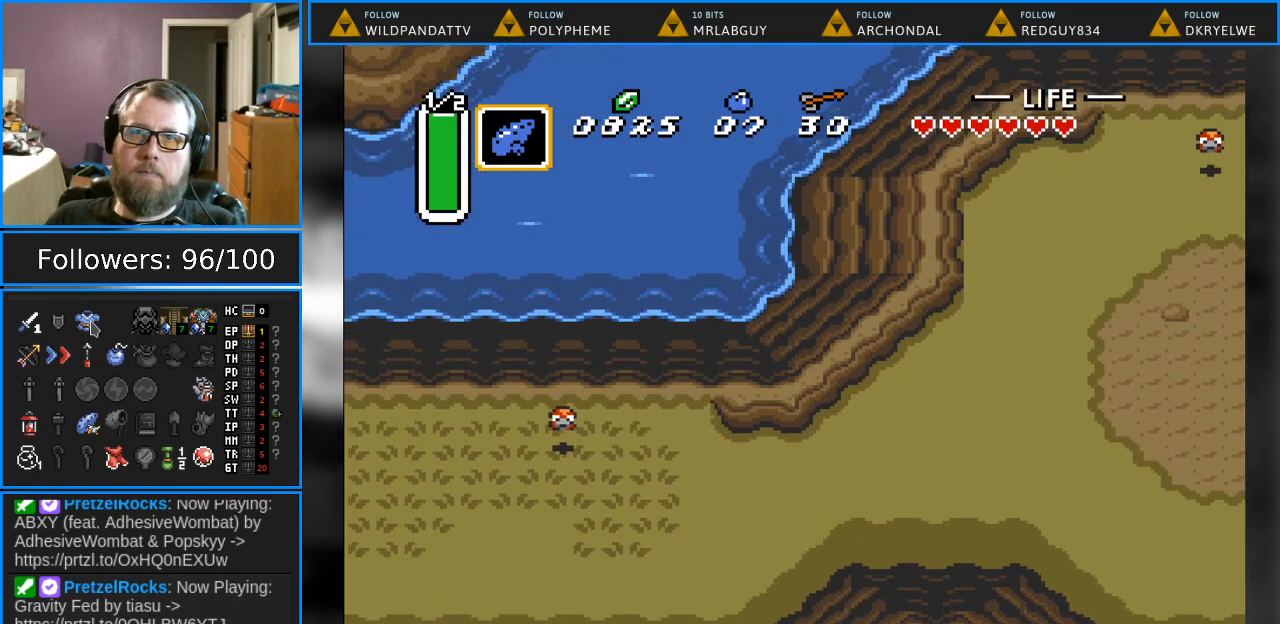
{"buttons": [], "events": []}
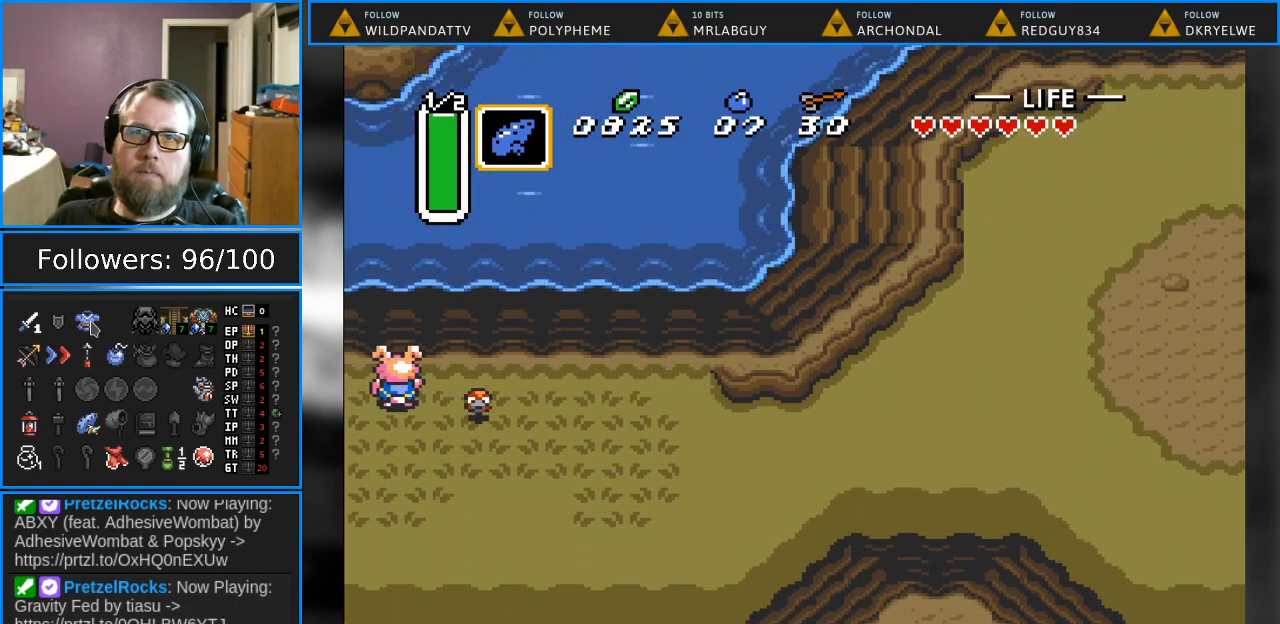
{"buttons": [], "events": [[17, "DPAD_RIGHT", "down"], [83, "B", "down"], [100, "DPAD_RIGHT", "up"], [467, "B", "up"]]}
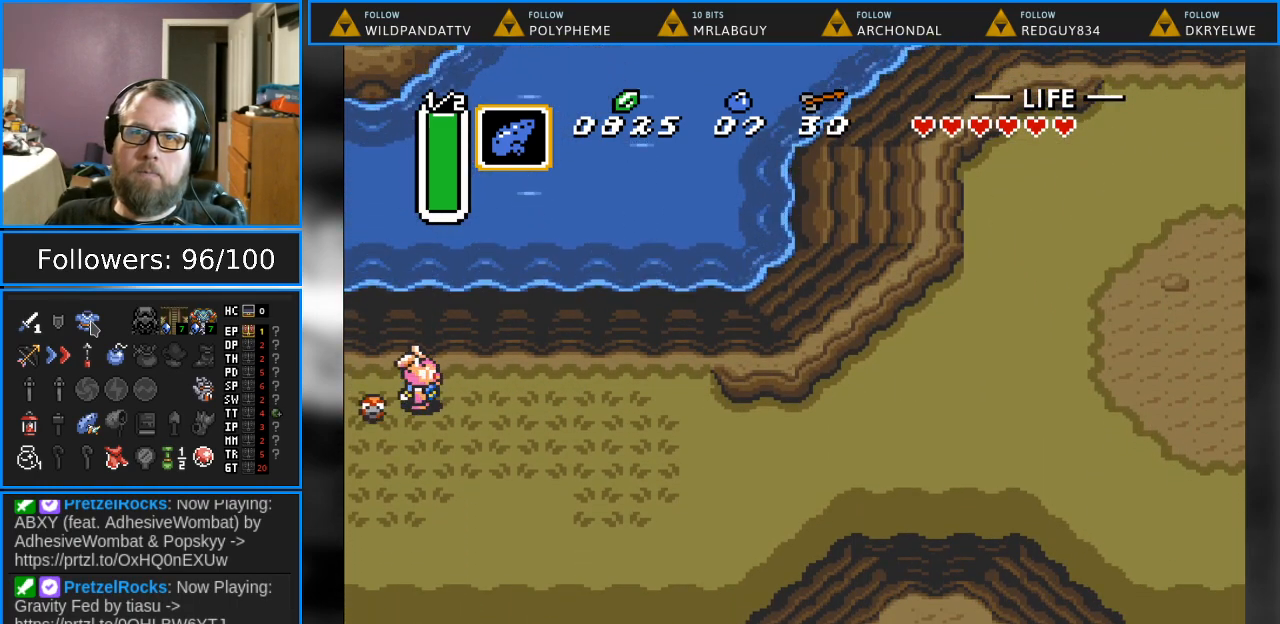
{"buttons": ["B"], "events": [[283, "B", "down"]]}
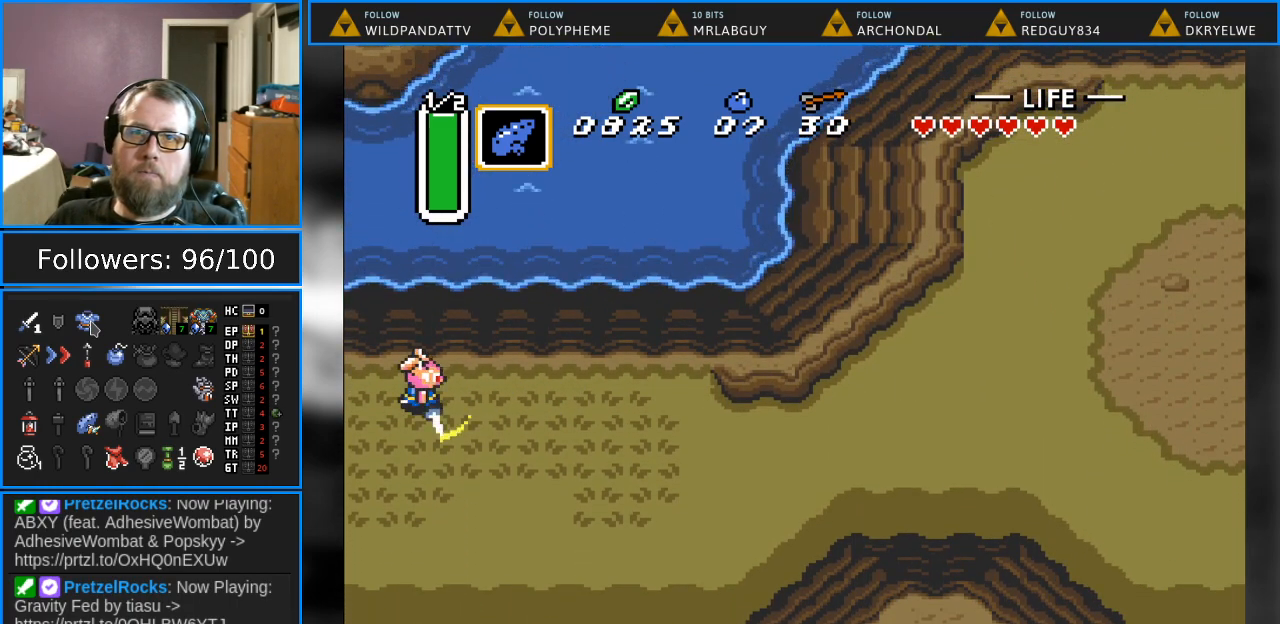
{"buttons": ["B"], "events": [[200, "DPAD_LEFT", "down"], [267, "DPAD_LEFT", "up"]]}
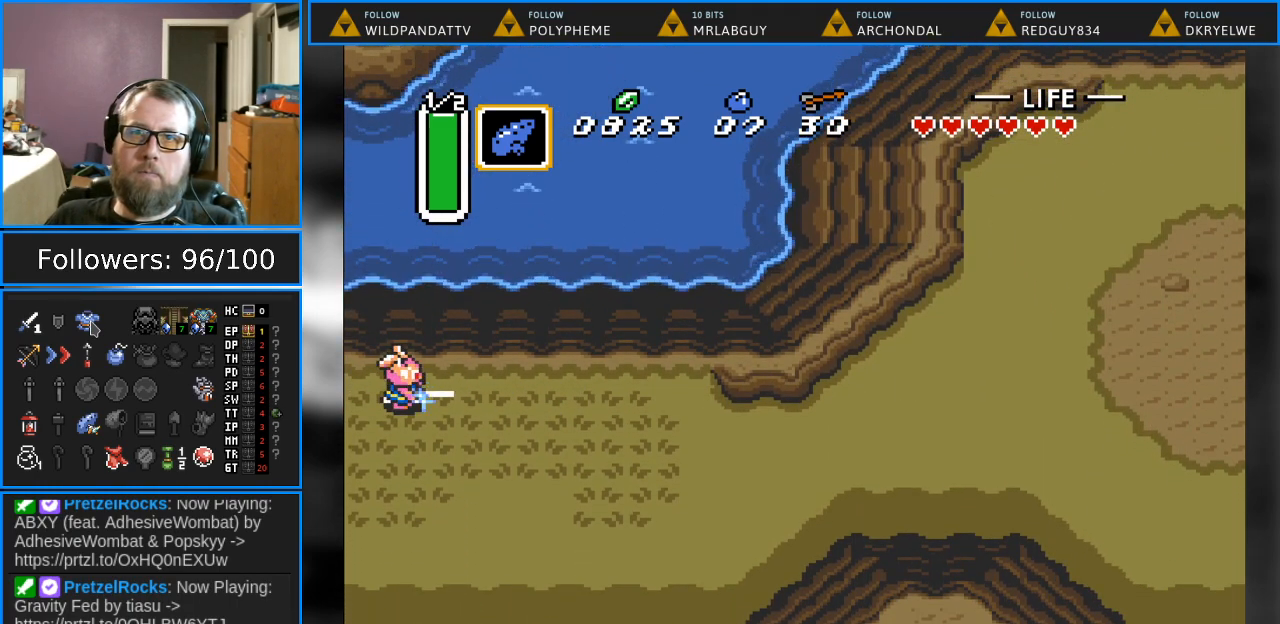
{"buttons": ["B"], "events": []}
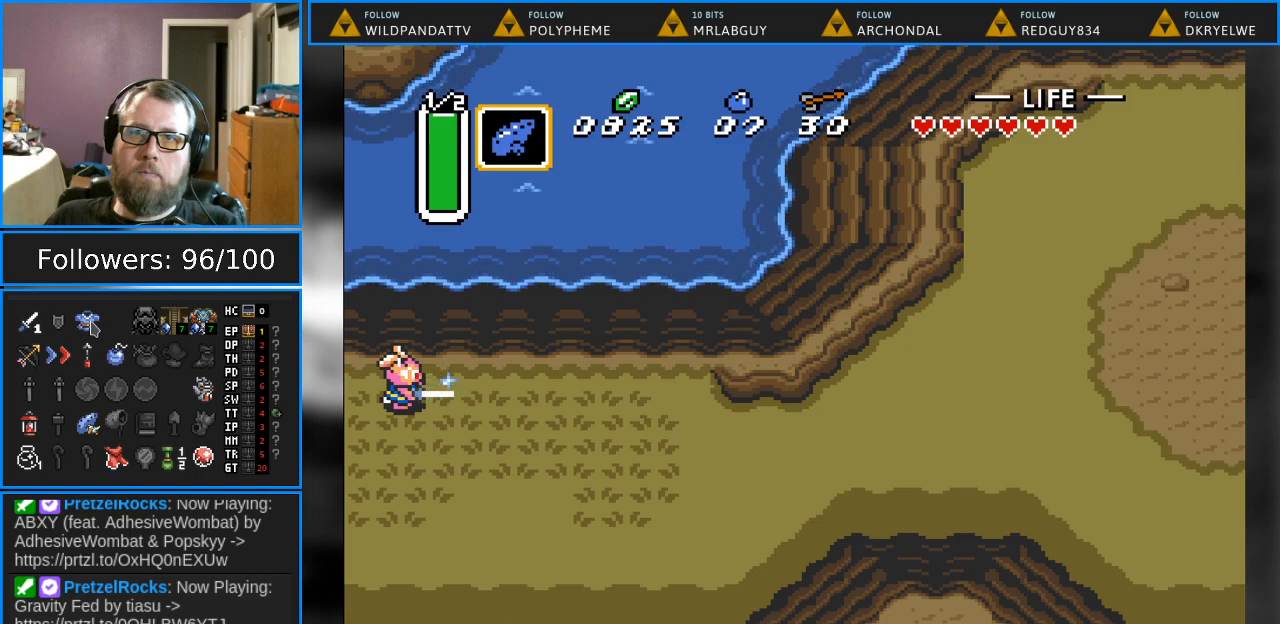
{"buttons": ["B", "DPAD_UP"], "events": [[100, "DPAD_UP", "down"]]}
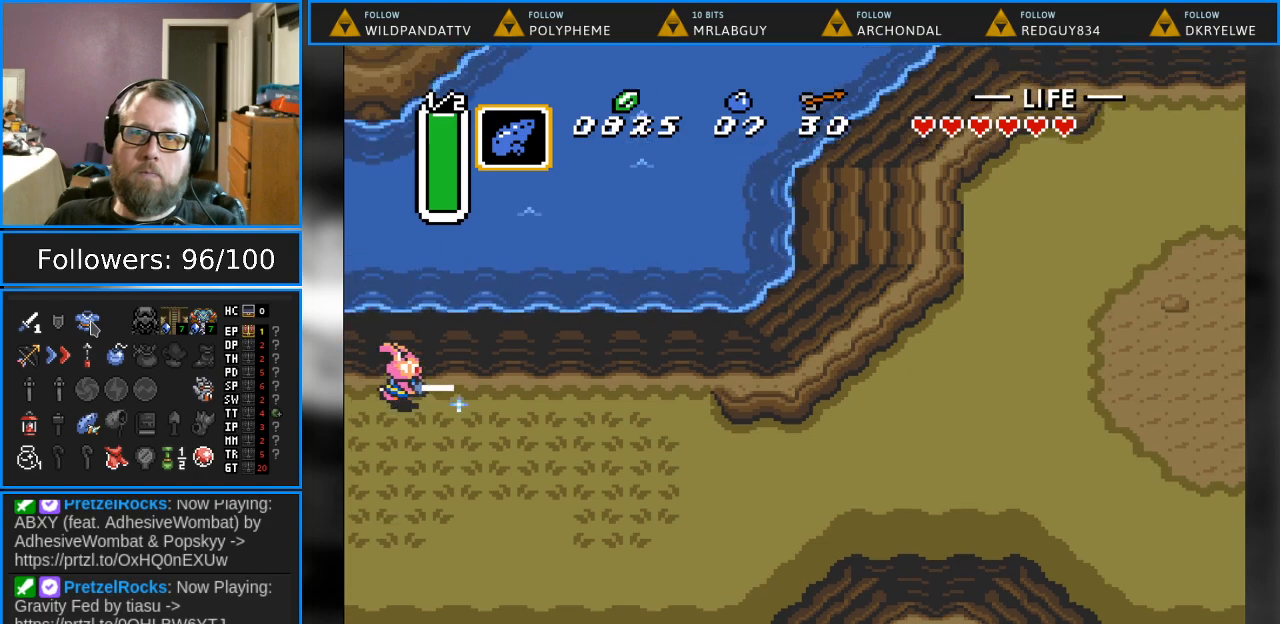
{"buttons": ["B", "DPAD_LEFT"], "events": [[33, "DPAD_LEFT", "down"], [83, "DPAD_UP", "up"]]}
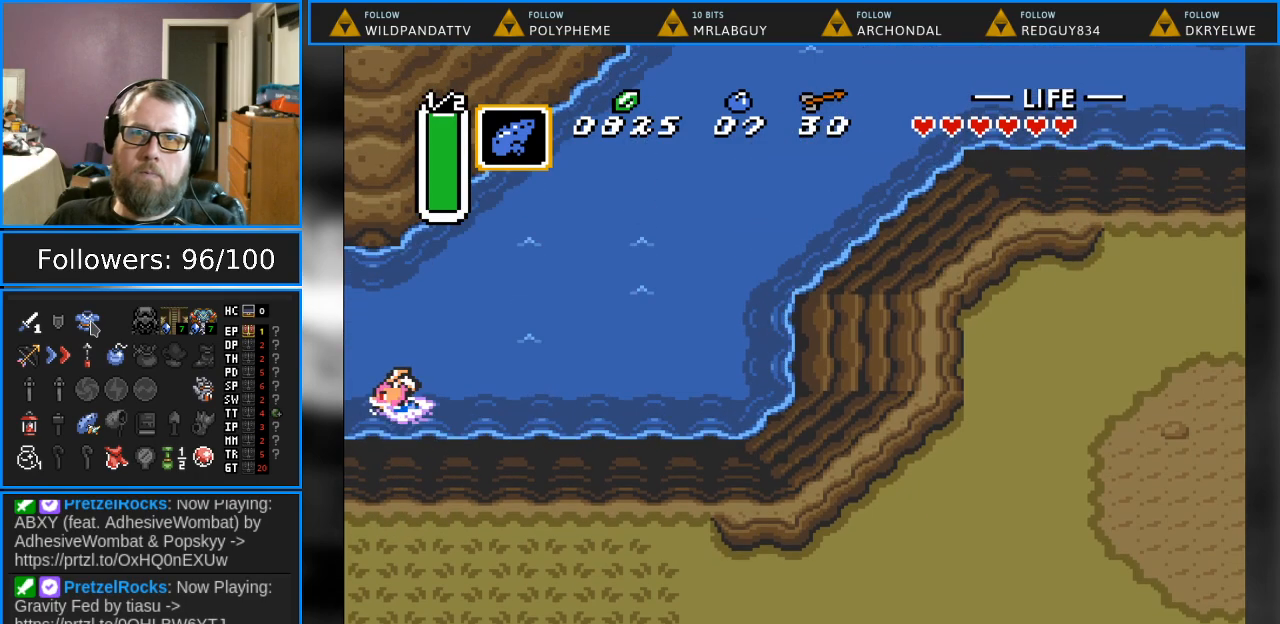
{"buttons": ["B"], "events": [[267, "DPAD_LEFT", "up"]]}
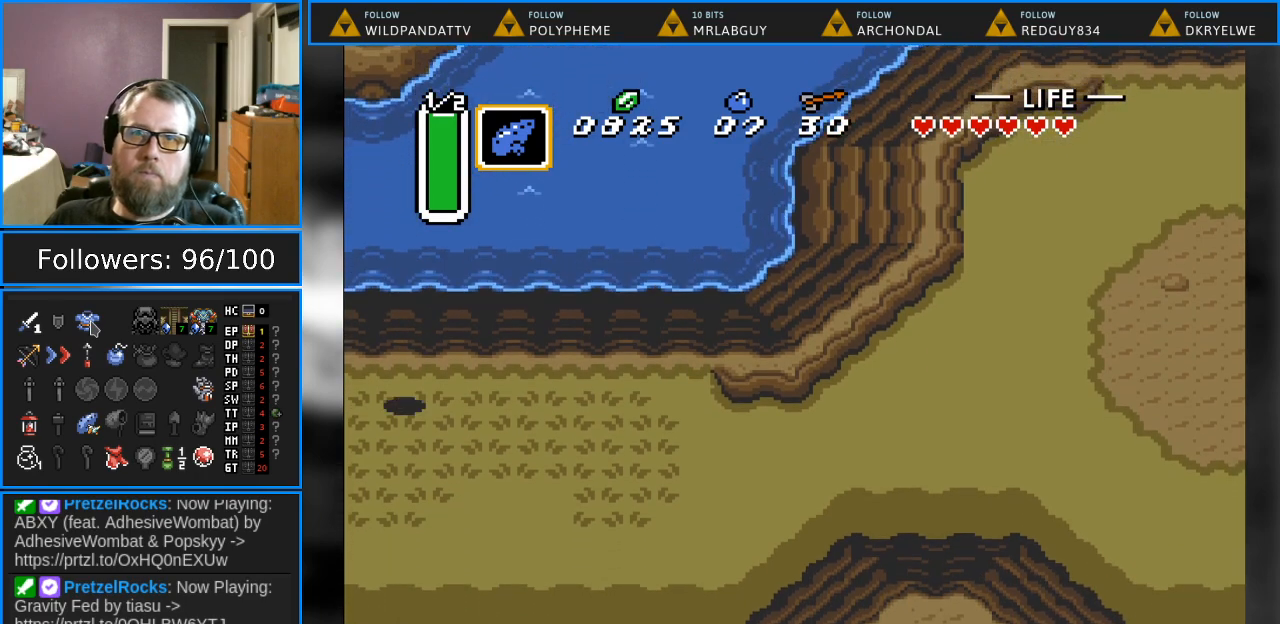
{"buttons": ["B"], "events": [[33, "B", "up"], [483, "B", "down"]]}
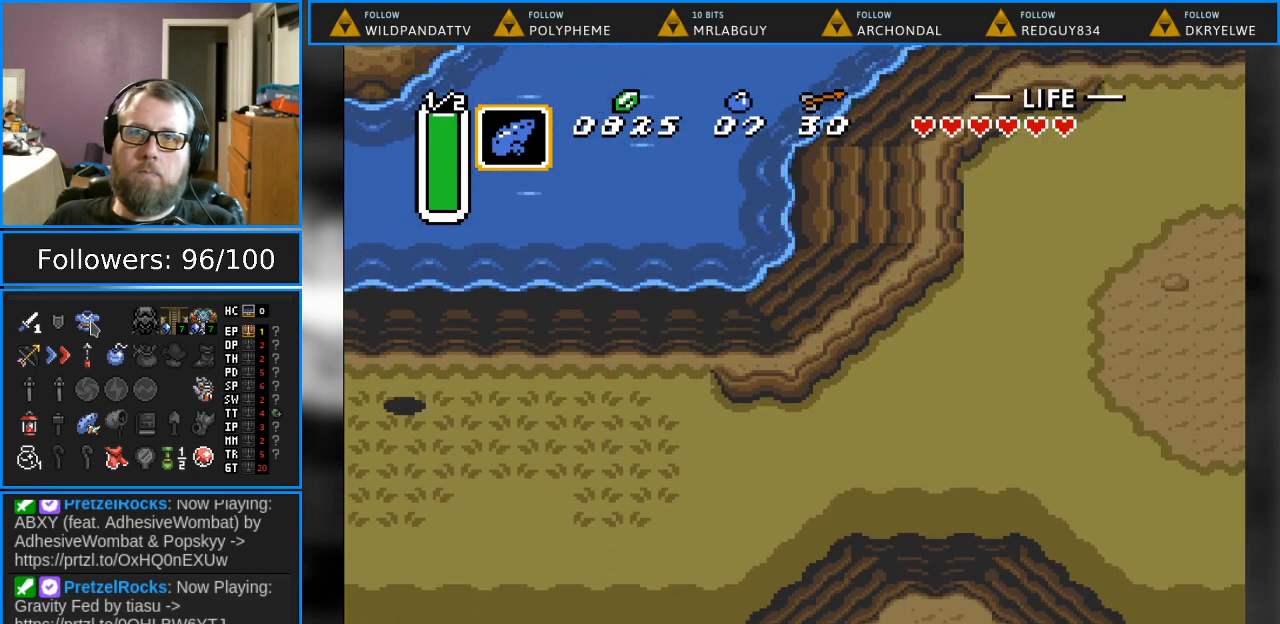
{"buttons": ["B", "DPAD_UP"], "events": [[433, "DPAD_UP", "down"]]}
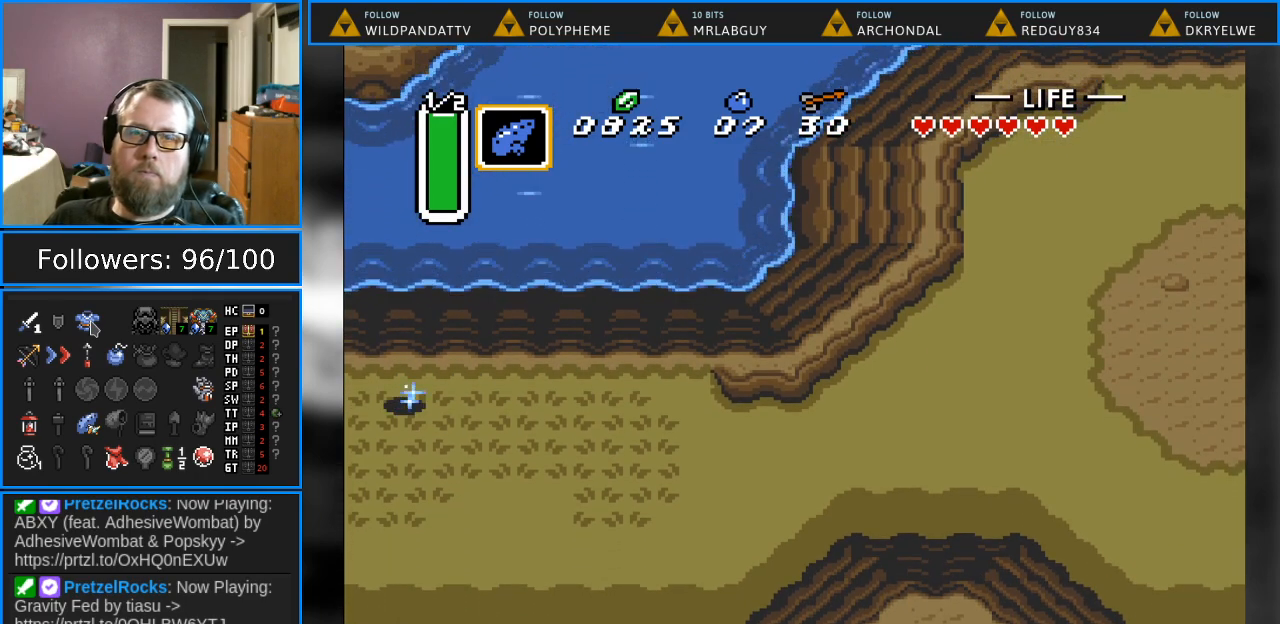
{"buttons": ["B", "DPAD_LEFT"], "events": [[350, "DPAD_LEFT", "down"], [417, "DPAD_UP", "up"]]}
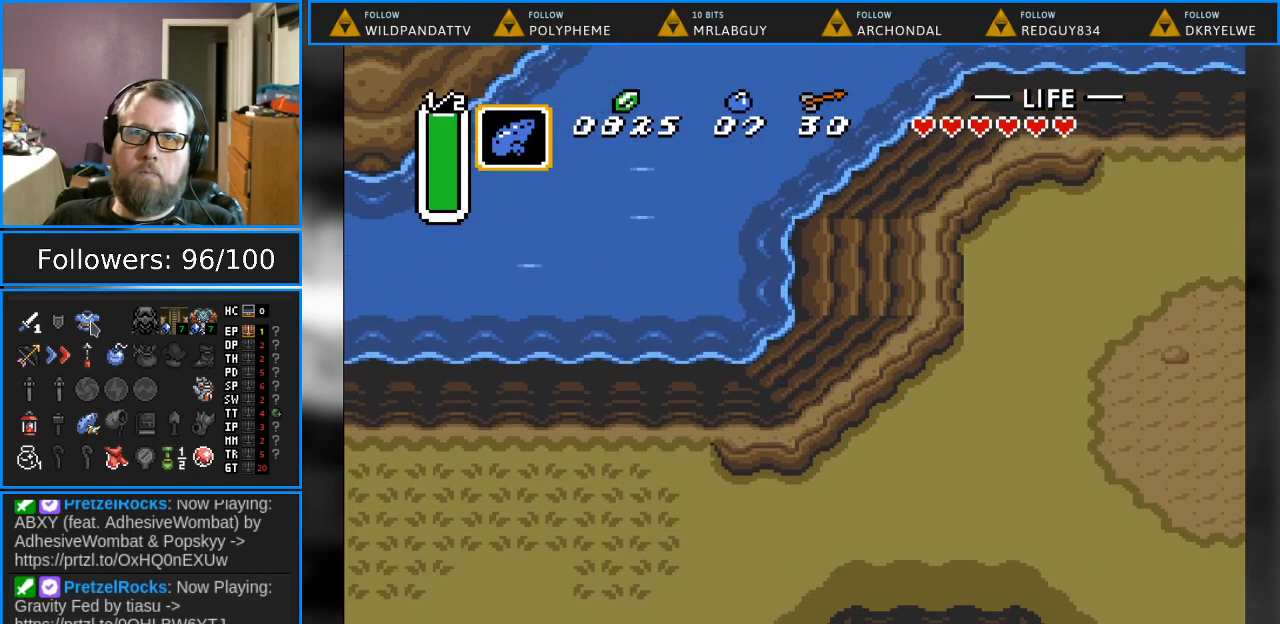
{"buttons": ["B", "DPAD_LEFT"], "events": []}
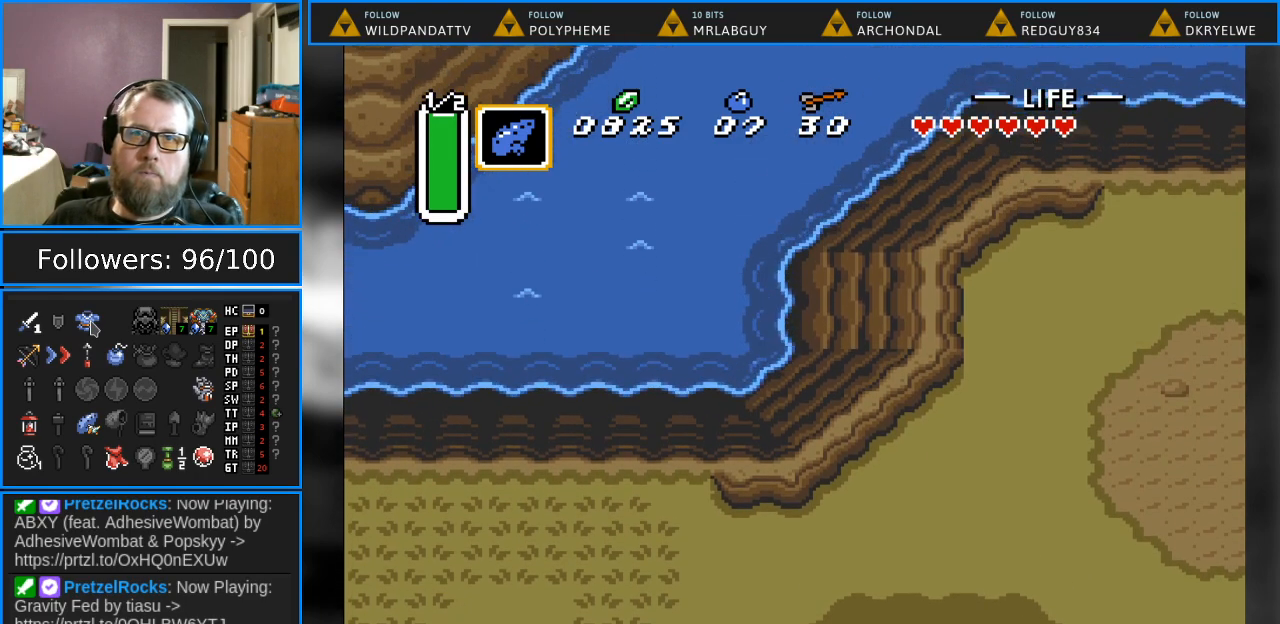
{"buttons": [], "events": [[183, "DPAD_LEFT", "up"], [317, "B", "up"]]}
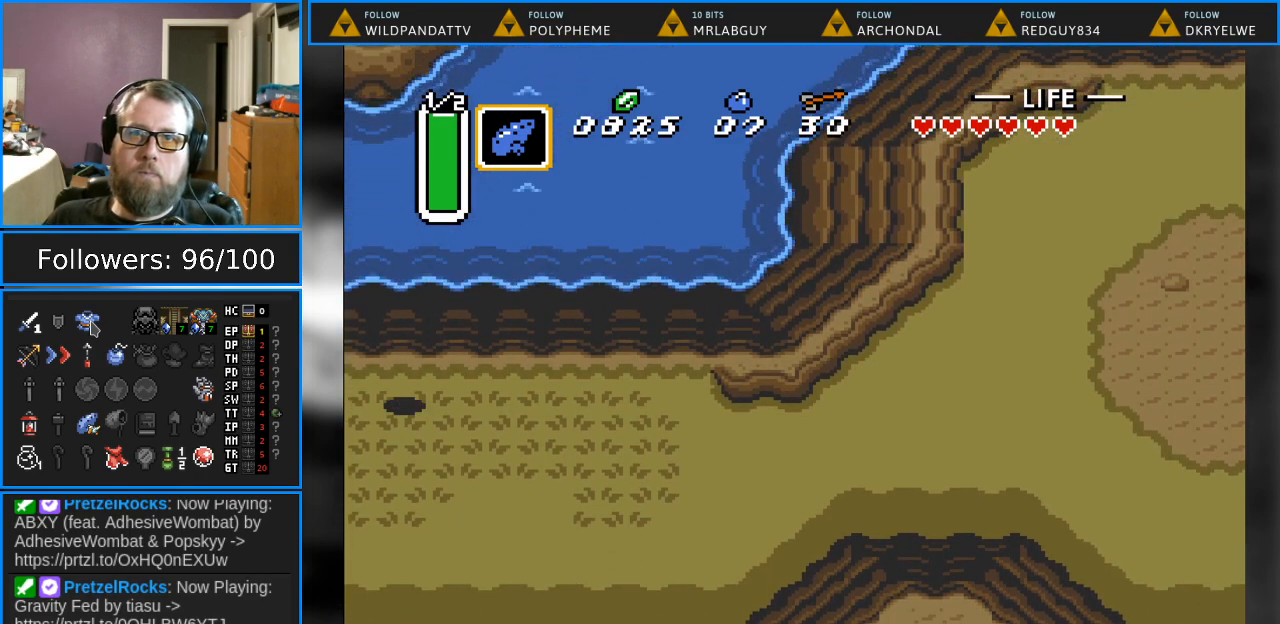
{"buttons": ["B"], "events": [[400, "B", "down"]]}
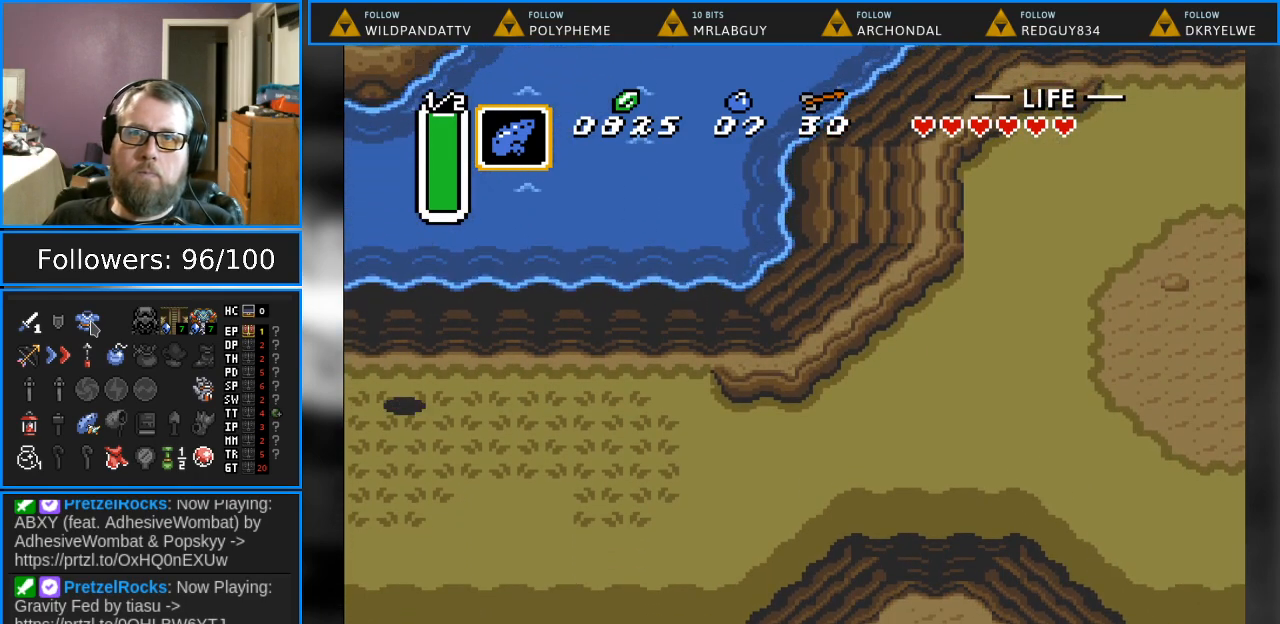
{"buttons": ["B"], "events": [[250, "DPAD_LEFT", "down"], [283, "DPAD_LEFT", "up"]]}
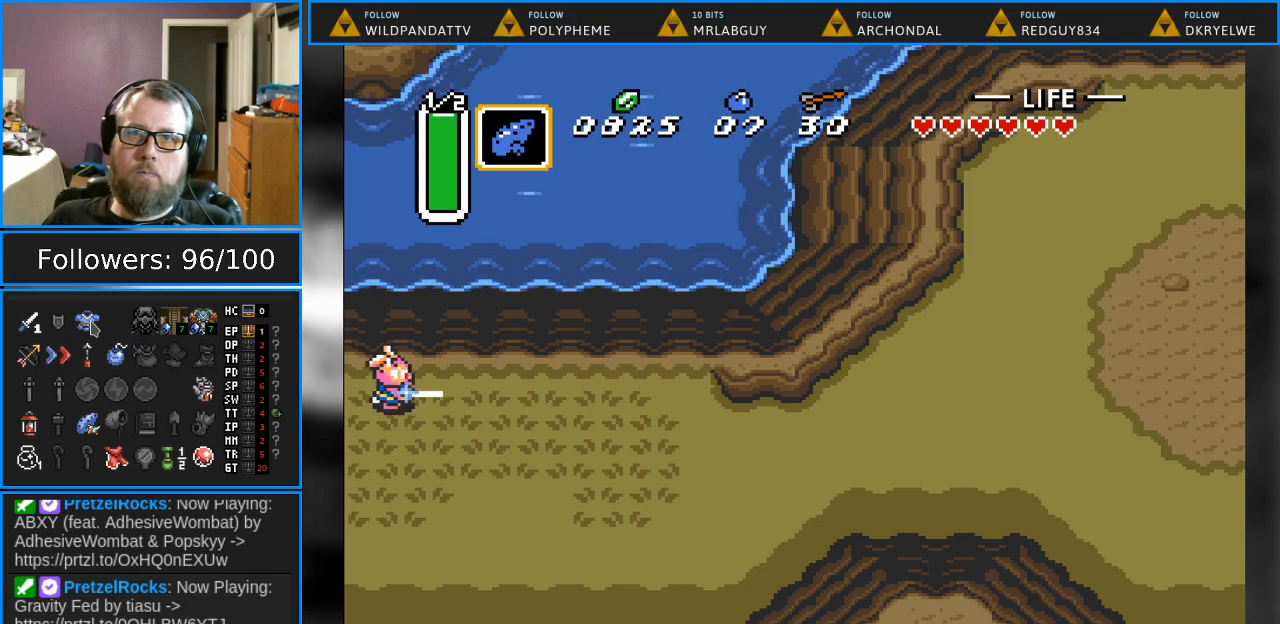
{"buttons": ["B"], "events": []}
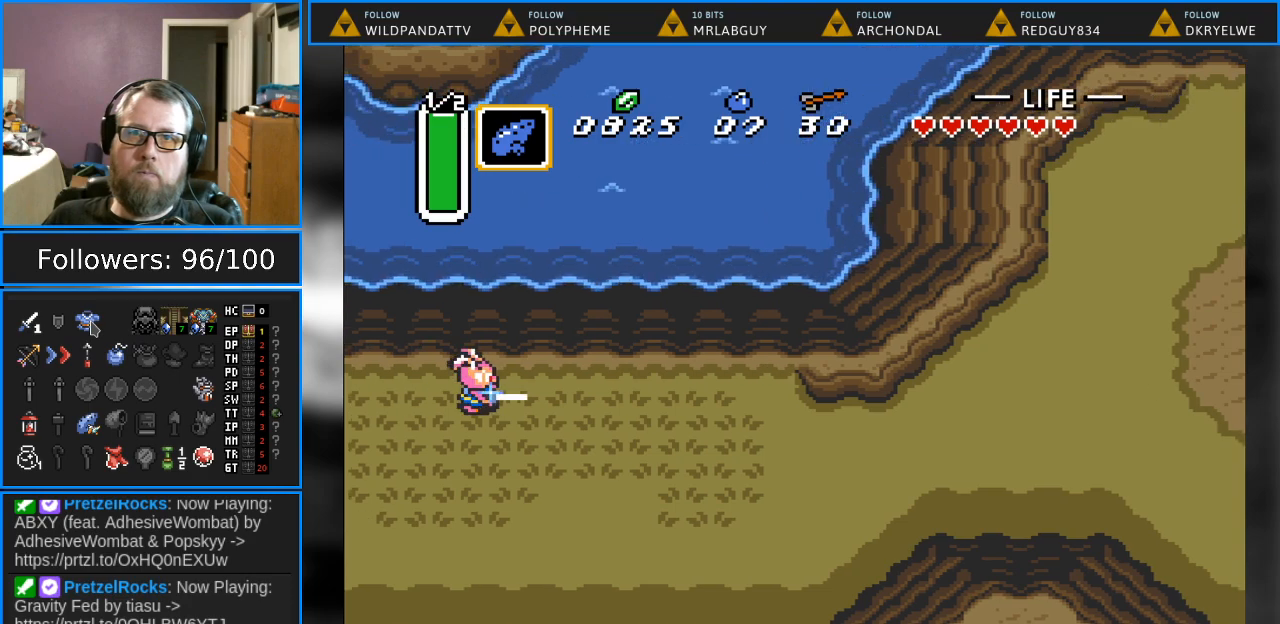
{"buttons": ["B"], "events": []}
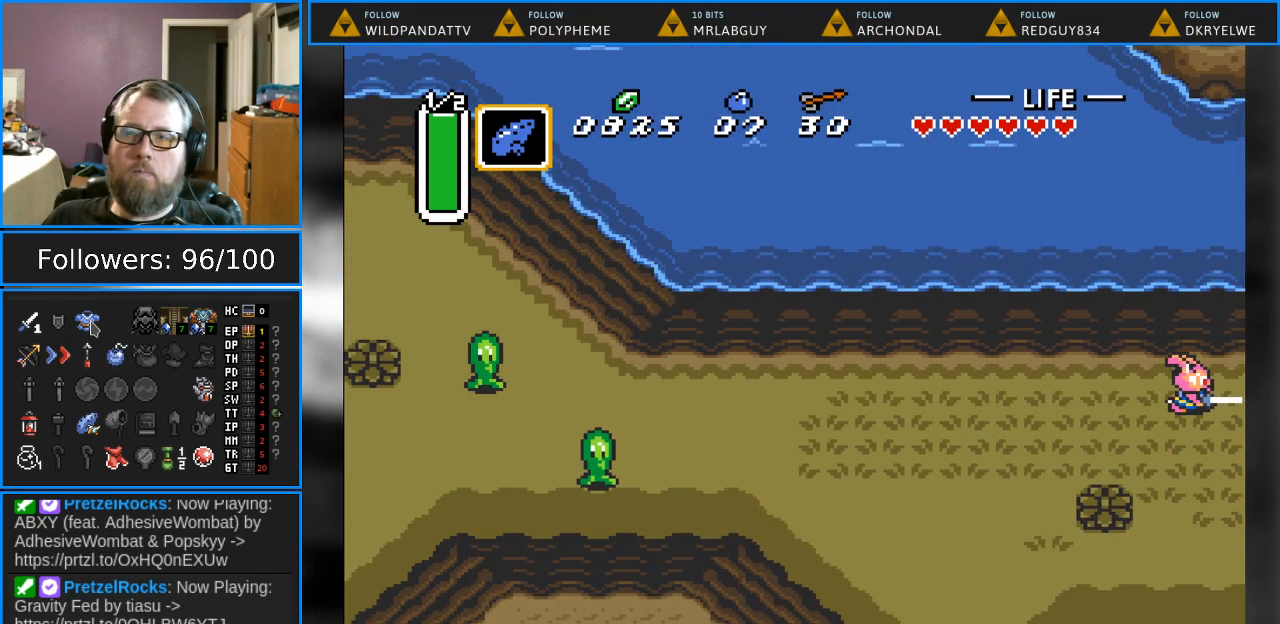
{"buttons": ["B"], "events": []}